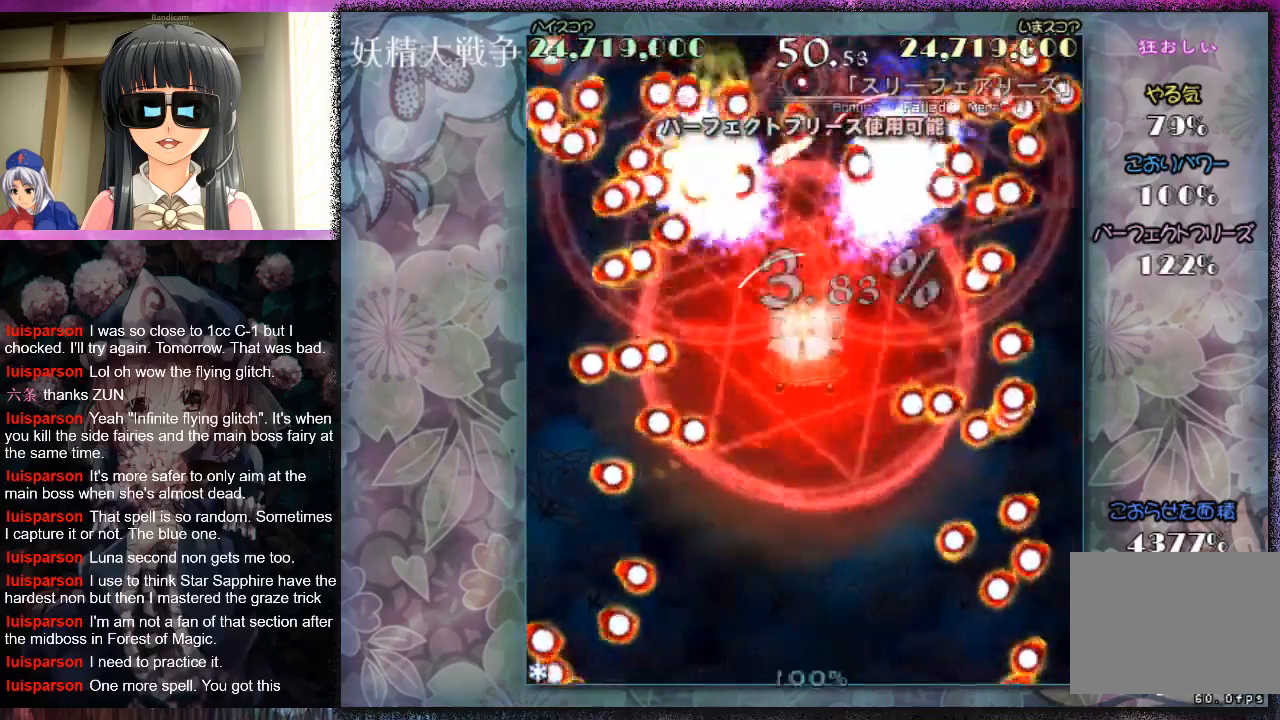
Gameplay with a controller (Xbox layout); each line is a JSON object with the inputs held at the frame after it. "events" lists button and stick changes between this image and that frame as [ms after this image, input, new state], when the widget could be followed in between. Not read: L2 R2 right_stick.
{"buttons": ["X"], "left_stick": "center", "events": [[500, "X", "down"]]}
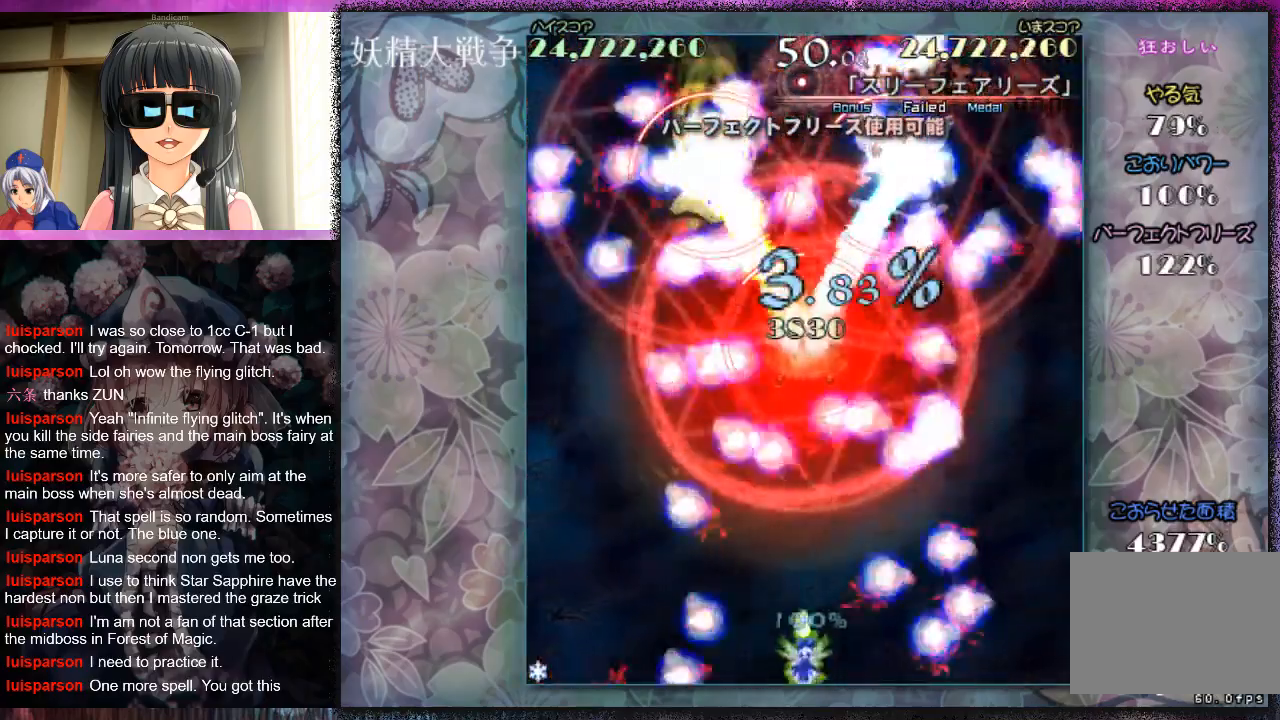
{"buttons": [], "left_stick": "up", "events": [[67, "X", "up"], [133, "X", "down"], [200, "X", "up"], [233, "left_stick", "up"], [300, "X", "down"], [367, "X", "up"], [433, "X", "down"], [500, "X", "up"]]}
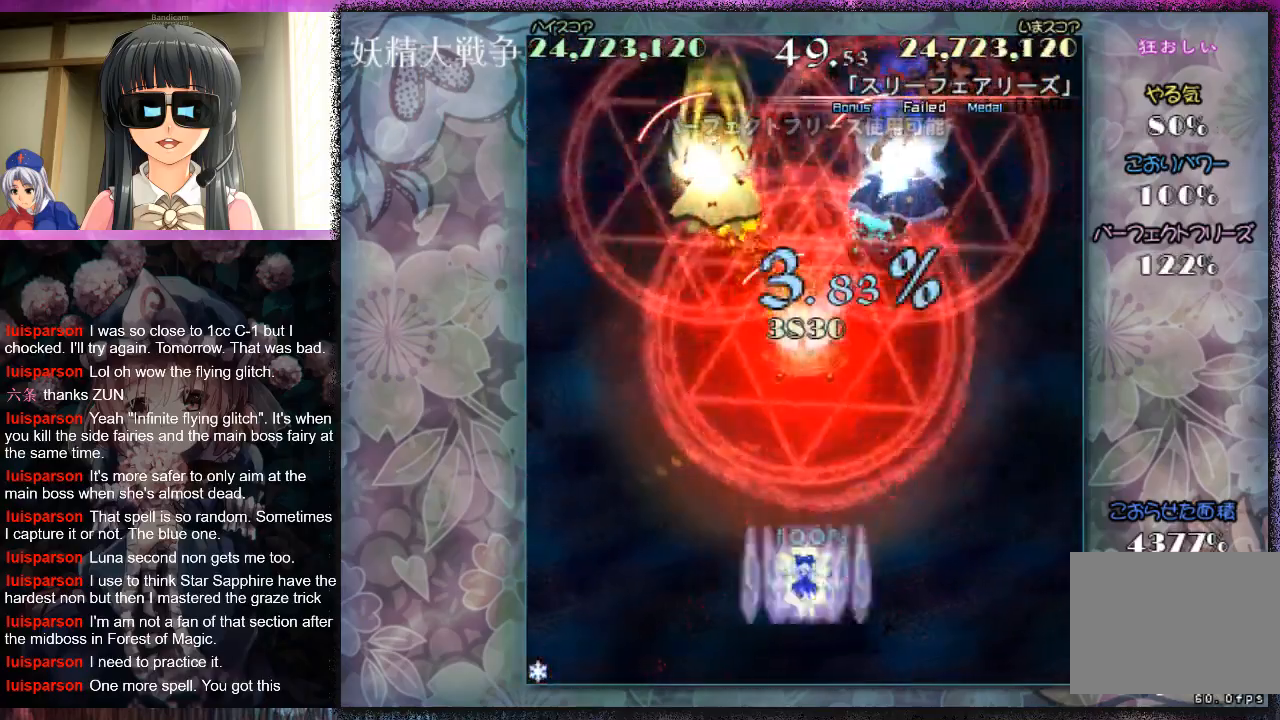
{"buttons": ["X", "L1"], "left_stick": "up", "events": [[67, "X", "down"], [167, "X", "up"], [233, "X", "down"], [300, "X", "up"], [367, "X", "down"], [467, "L1", "down"]]}
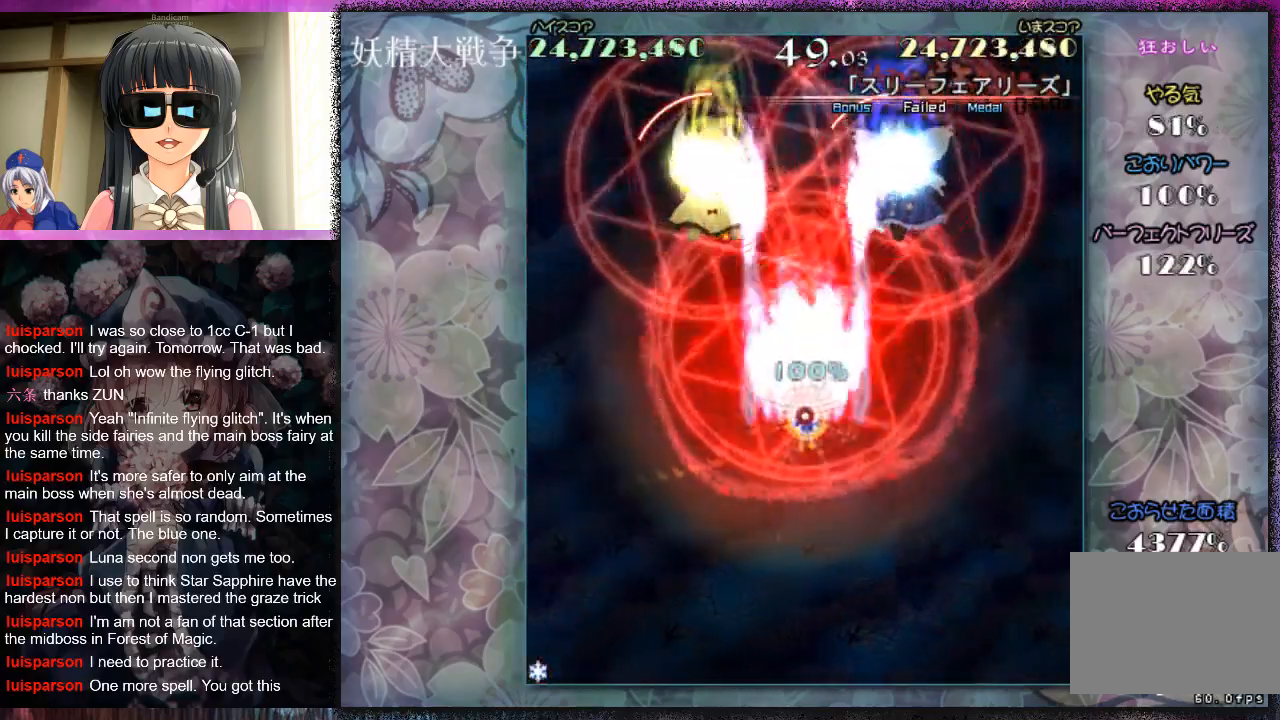
{"buttons": ["X"], "left_stick": "up-right", "events": [[133, "left_stick", "up-right"], [433, "L1", "up"]]}
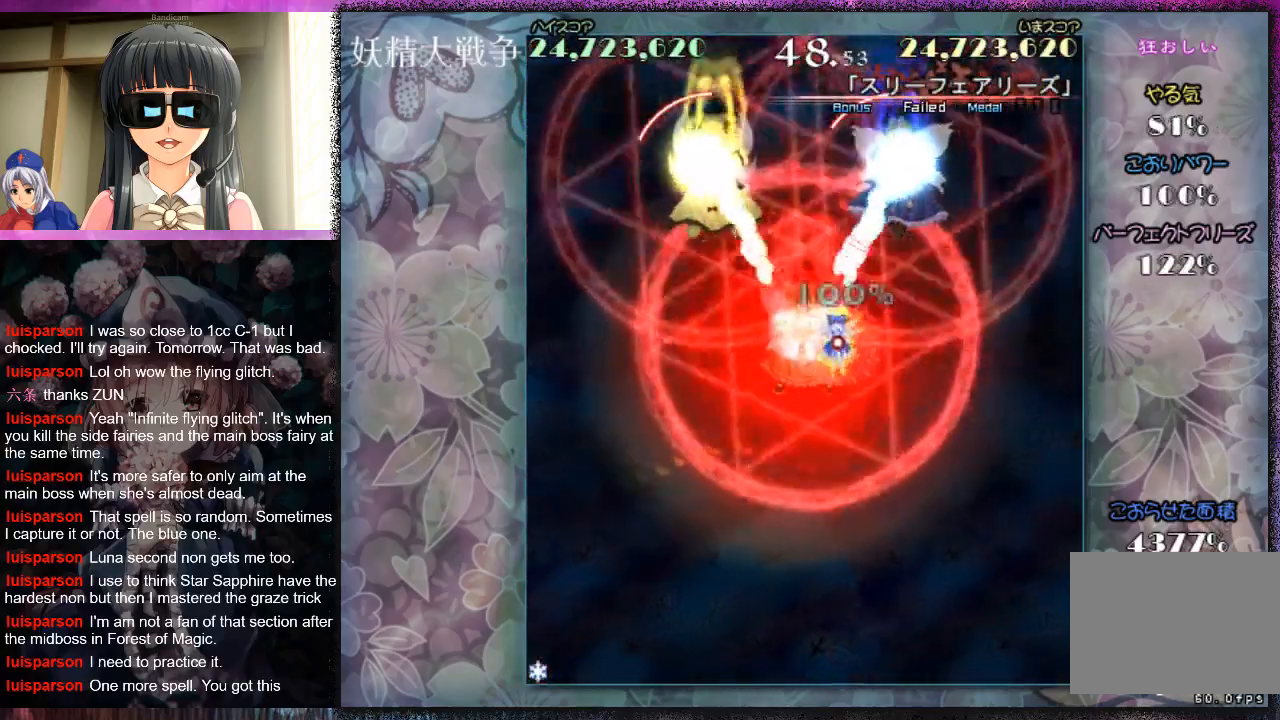
{"buttons": [], "left_stick": "down", "events": [[200, "X", "up"], [267, "X", "down"], [267, "left_stick", "down"], [333, "X", "up"], [433, "X", "down"], [500, "X", "up"]]}
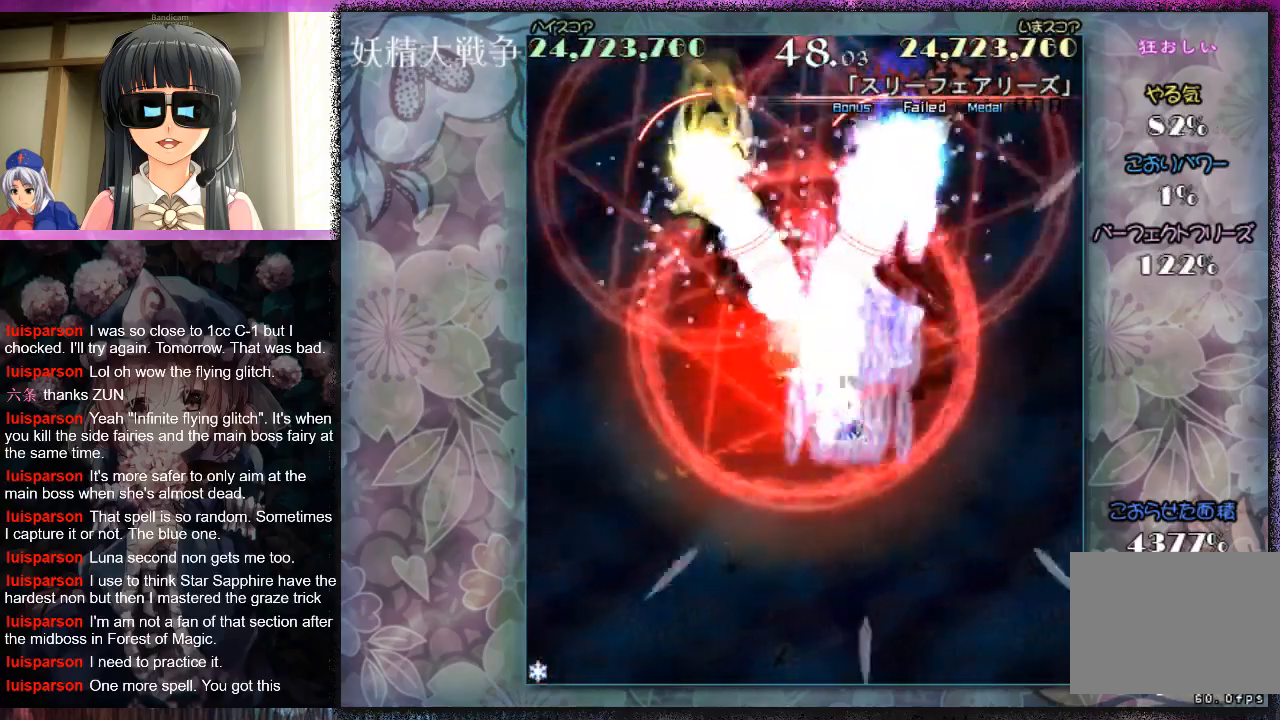
{"buttons": ["X"], "left_stick": "center", "events": [[33, "left_stick", "down-left"], [67, "X", "down"], [133, "X", "up"], [200, "X", "down"], [267, "X", "up"], [267, "left_stick", "down"], [367, "X", "down"], [400, "X", "up"], [467, "left_stick", "center"], [500, "X", "down"]]}
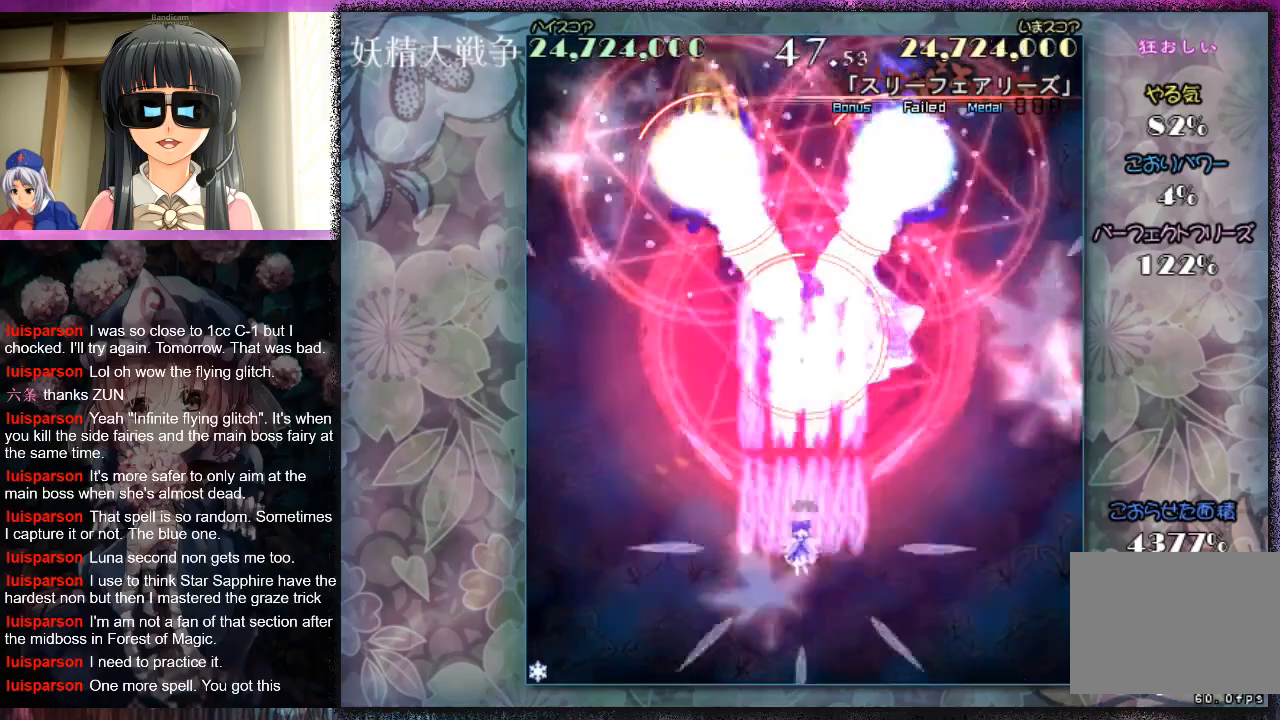
{"buttons": [], "left_stick": "center", "events": [[33, "X", "up"], [133, "X", "down"], [200, "X", "up"], [267, "X", "down"], [333, "X", "up"], [400, "X", "down"], [467, "X", "up"]]}
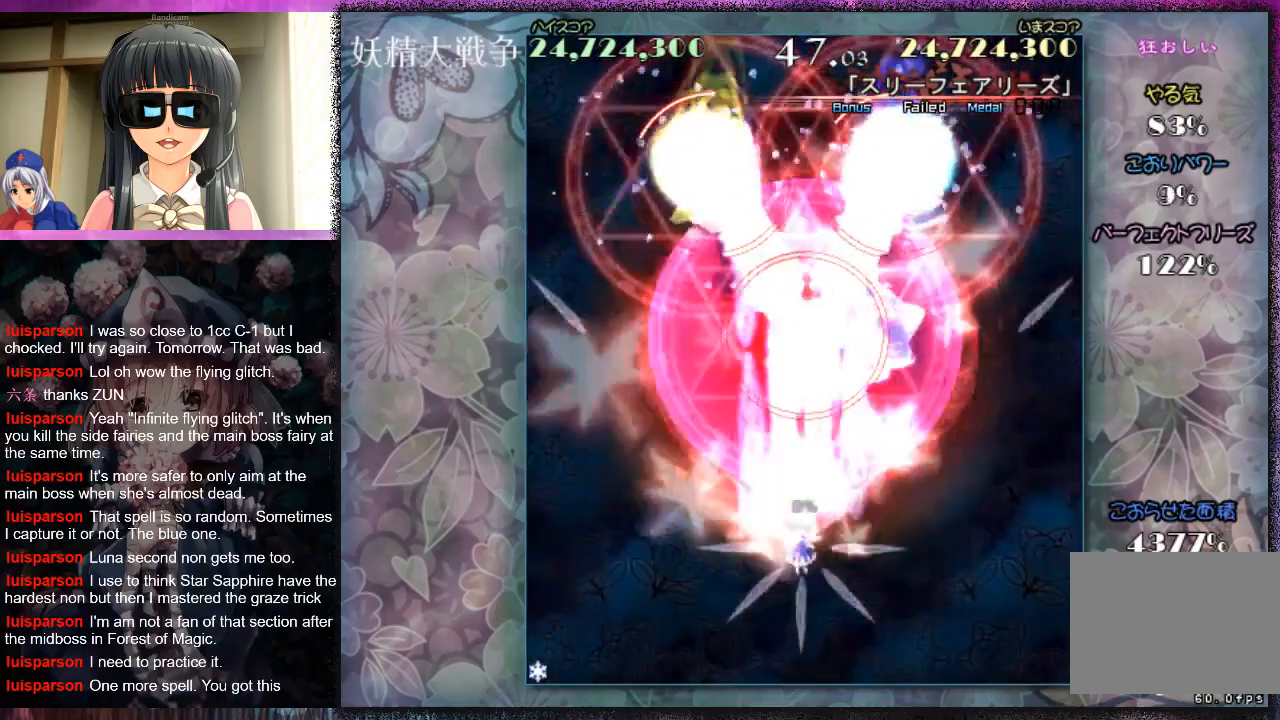
{"buttons": [], "left_stick": "center", "events": [[33, "X", "down"], [100, "X", "up"], [167, "X", "down"], [200, "X", "up"], [300, "X", "down"], [367, "X", "up"], [433, "X", "down"], [500, "X", "up"]]}
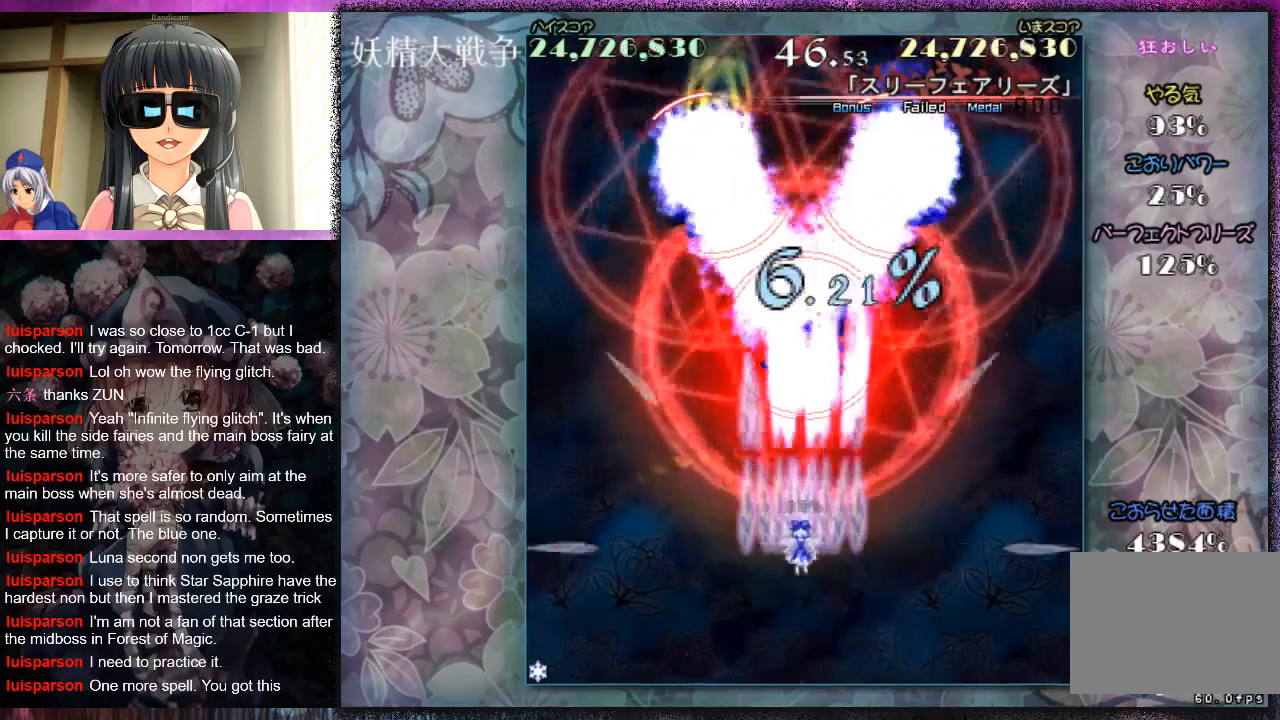
{"buttons": ["X"], "left_stick": "down", "events": [[67, "X", "down"], [100, "X", "up"], [200, "X", "down"], [267, "X", "up"], [333, "X", "down"], [367, "left_stick", "down"], [400, "X", "up"], [467, "X", "down"]]}
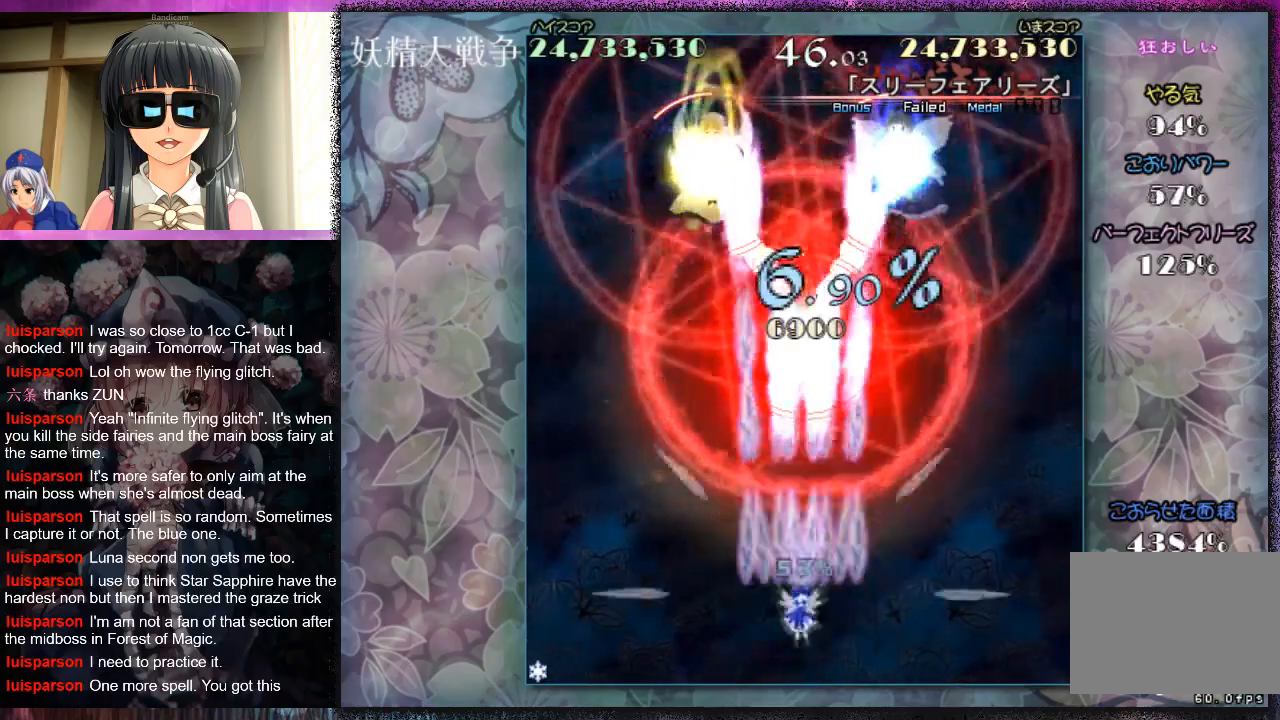
{"buttons": [], "left_stick": "center", "events": [[33, "X", "up"], [67, "left_stick", "center"], [100, "X", "down"], [167, "X", "up"], [267, "X", "down"], [333, "X", "up"], [433, "X", "down"], [467, "X", "up"]]}
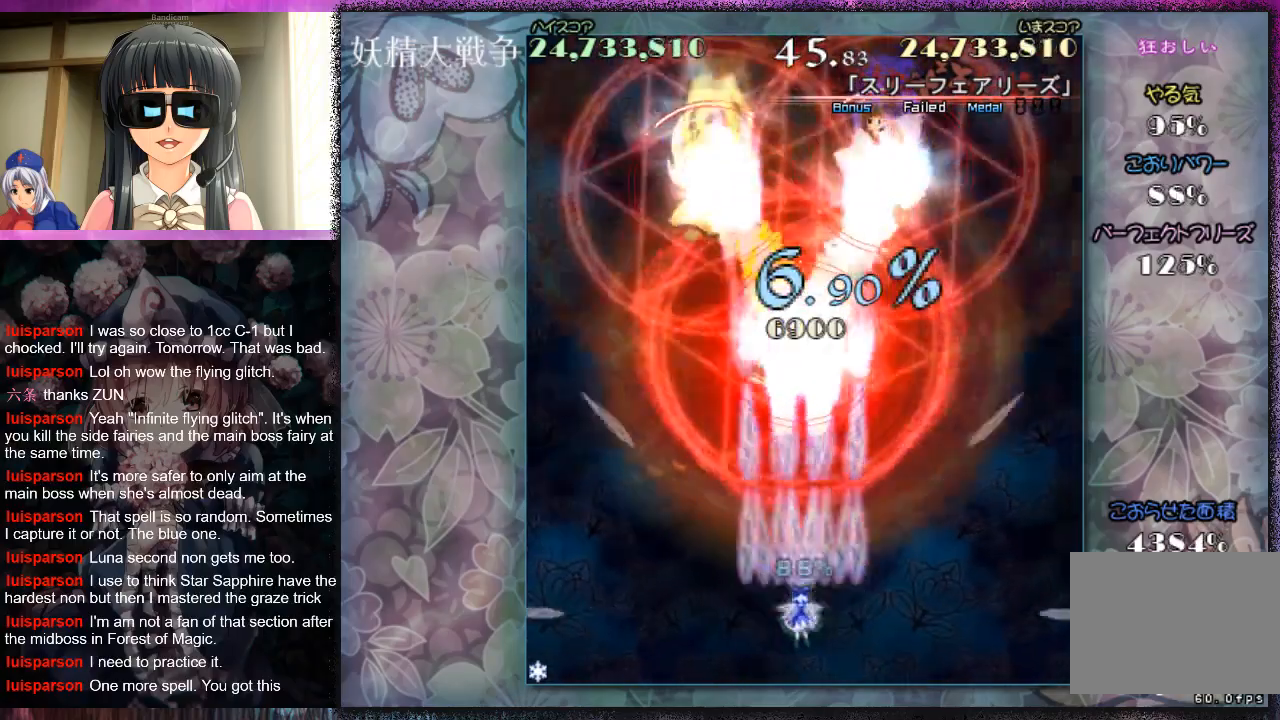
{"buttons": ["L1"], "left_stick": "up-right", "events": [[433, "L1", "down"], [500, "left_stick", "up-right"]]}
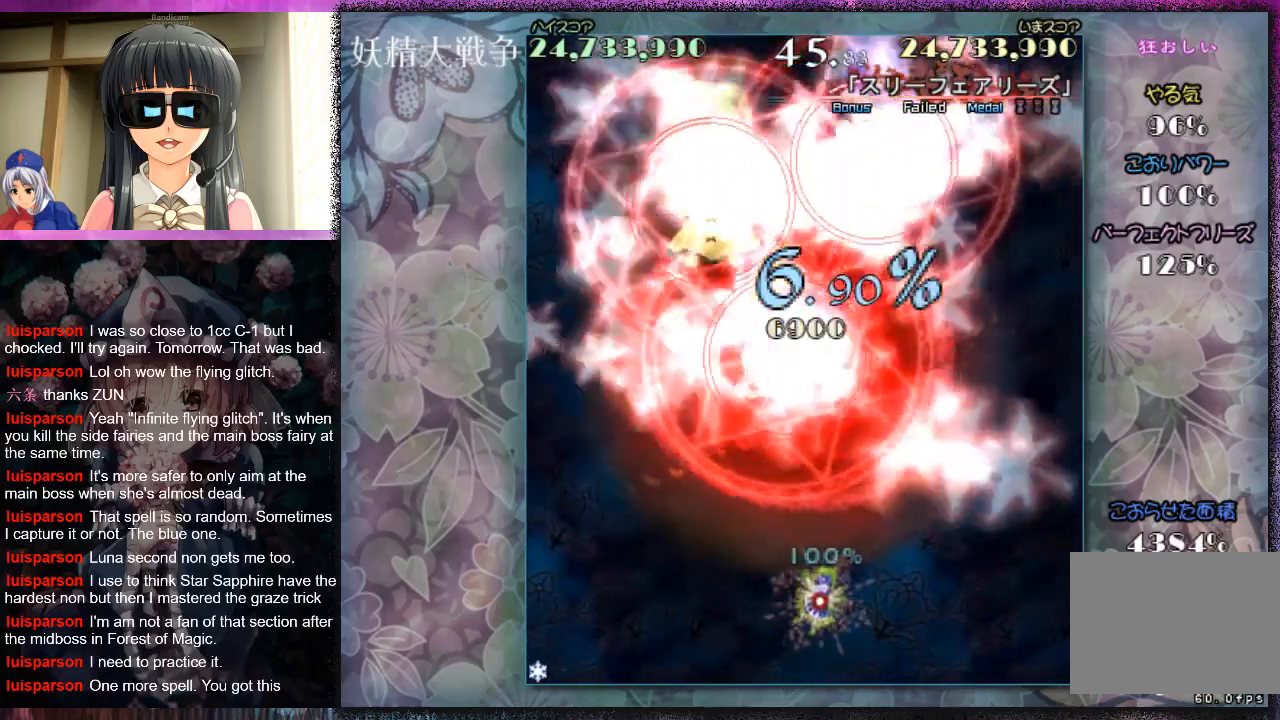
{"buttons": ["L1"], "left_stick": "center", "events": [[233, "left_stick", "right"], [333, "left_stick", "center"]]}
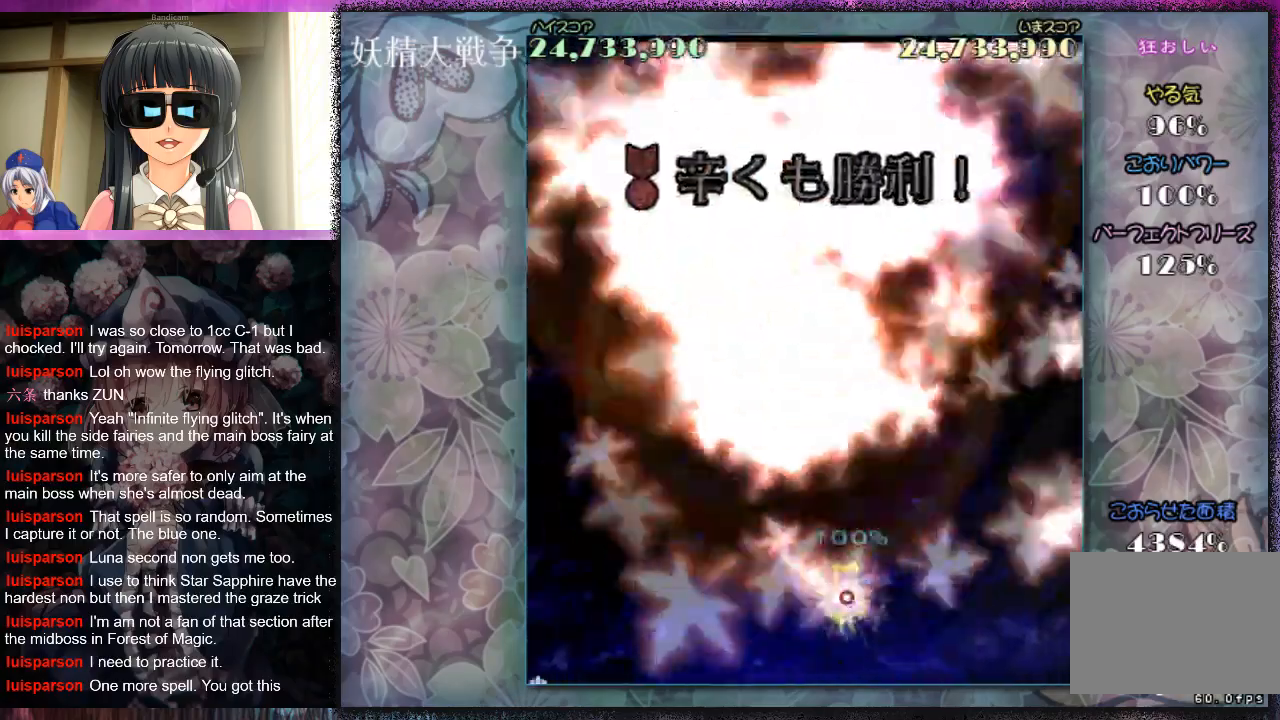
{"buttons": [], "left_stick": "center", "events": [[167, "L1", "up"]]}
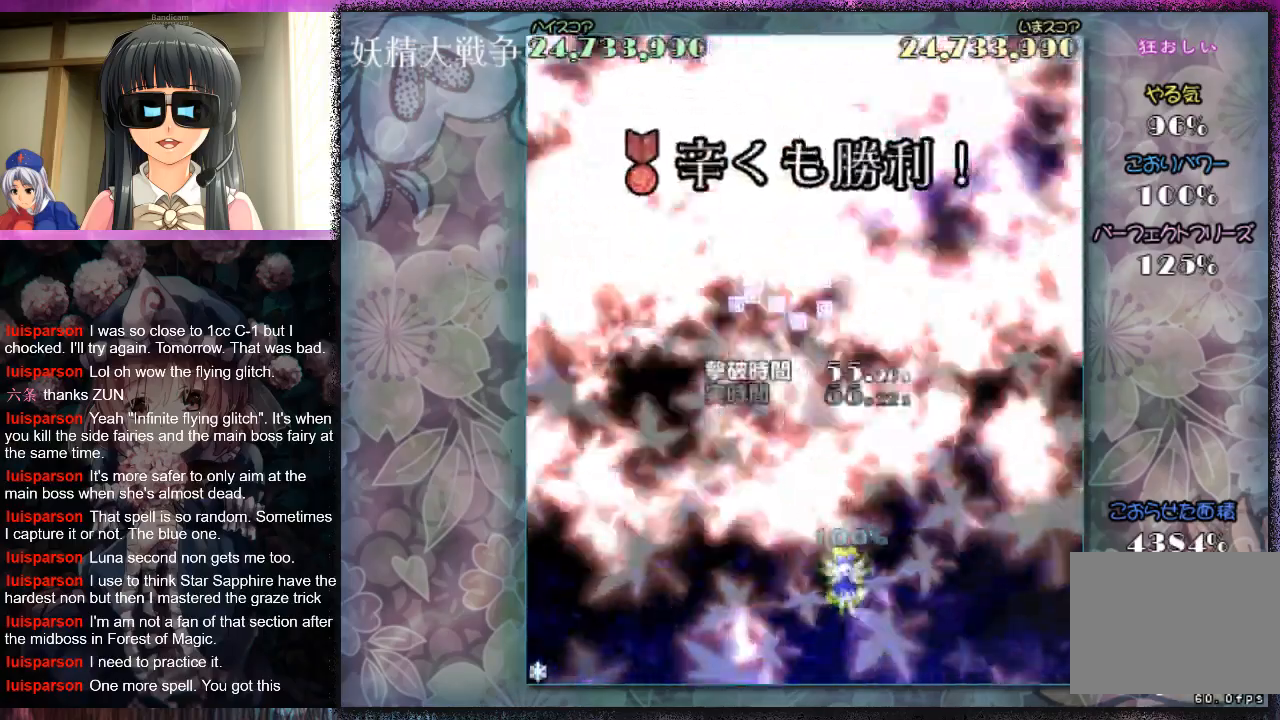
{"buttons": [], "left_stick": "center", "events": [[100, "left_stick", "up"], [367, "left_stick", "center"]]}
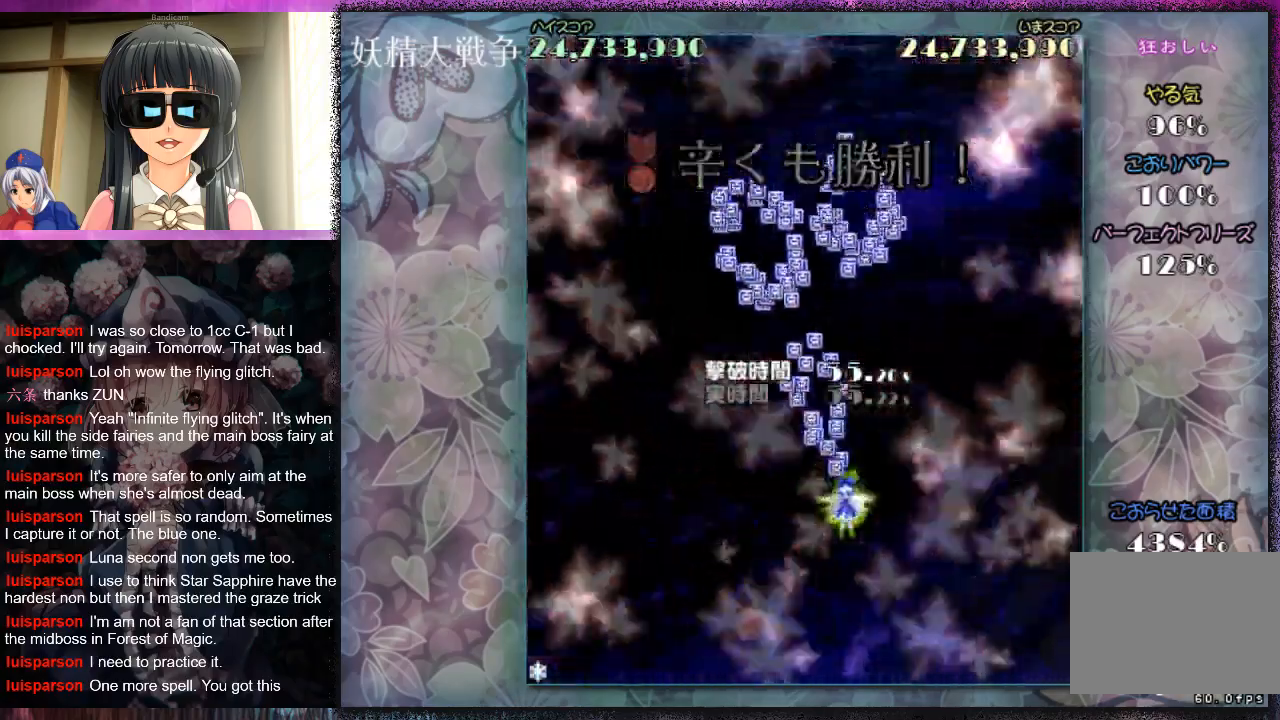
{"buttons": [], "left_stick": "center", "events": [[67, "left_stick", "down-left"], [167, "left_stick", "center"], [433, "left_stick", "left"], [500, "left_stick", "center"]]}
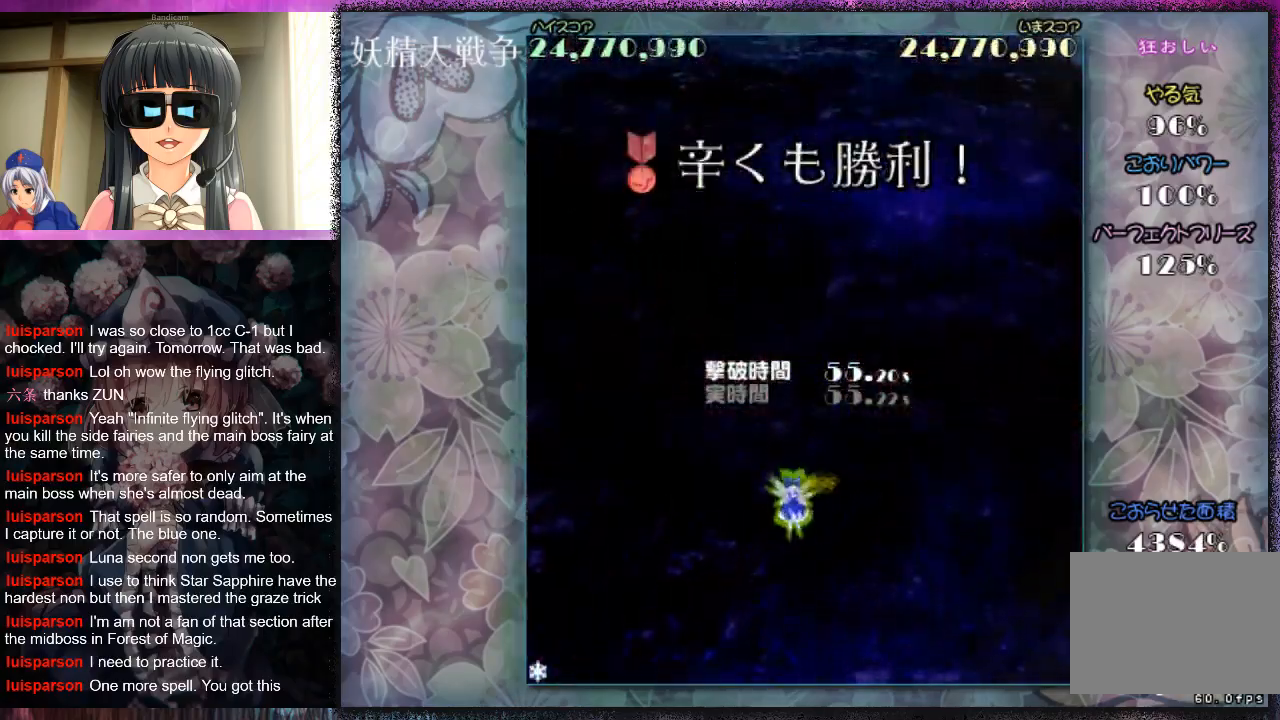
{"buttons": [], "left_stick": "center", "events": []}
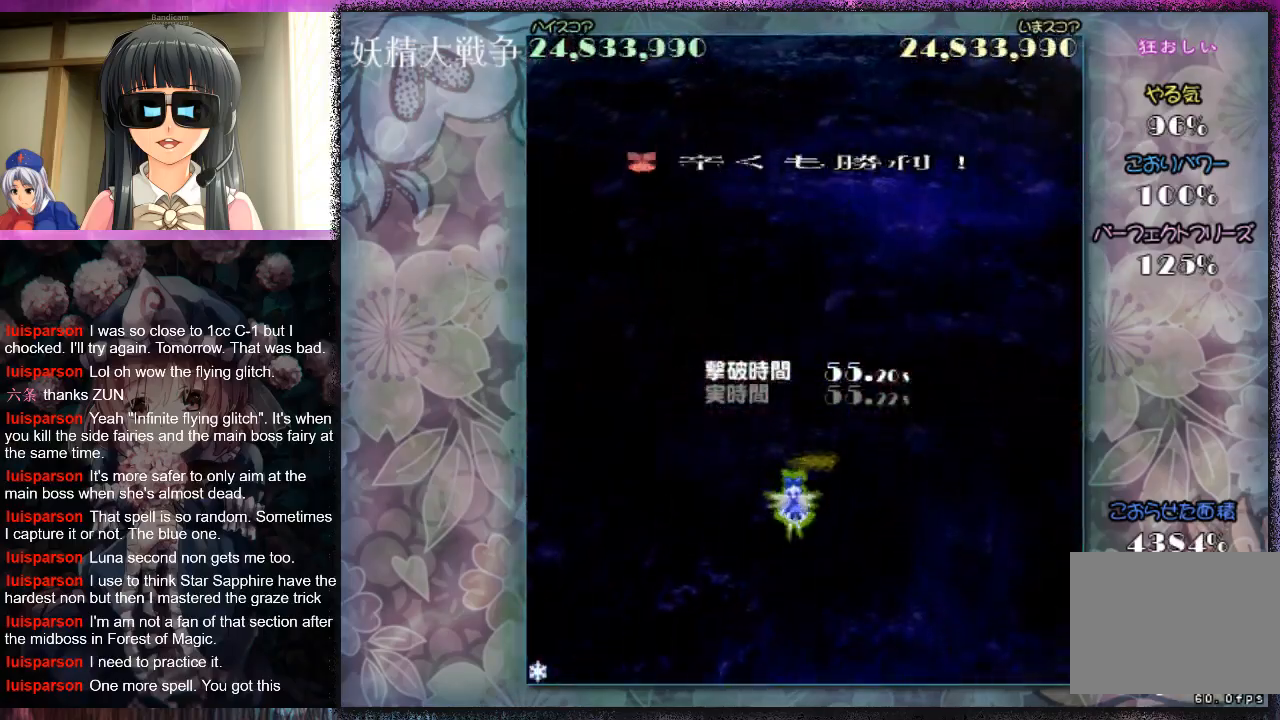
{"buttons": [], "left_stick": "center", "events": []}
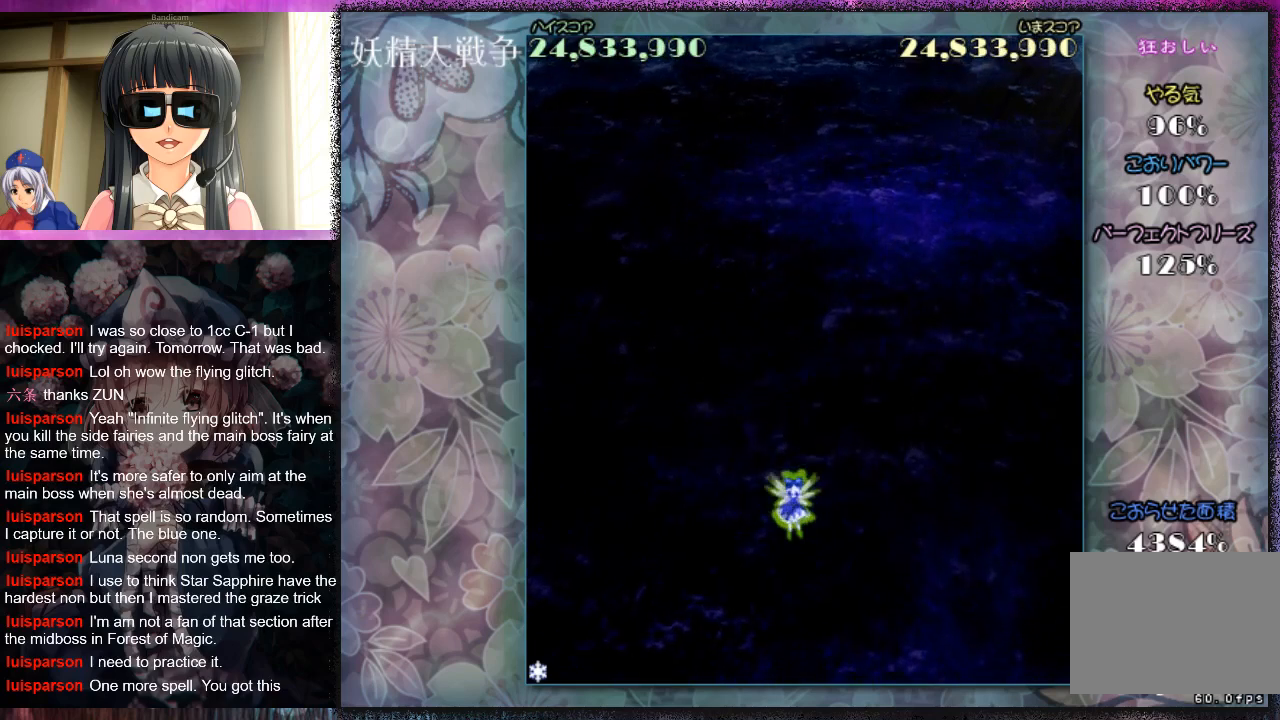
{"buttons": [], "left_stick": "up-right", "events": [[467, "left_stick", "up-right"]]}
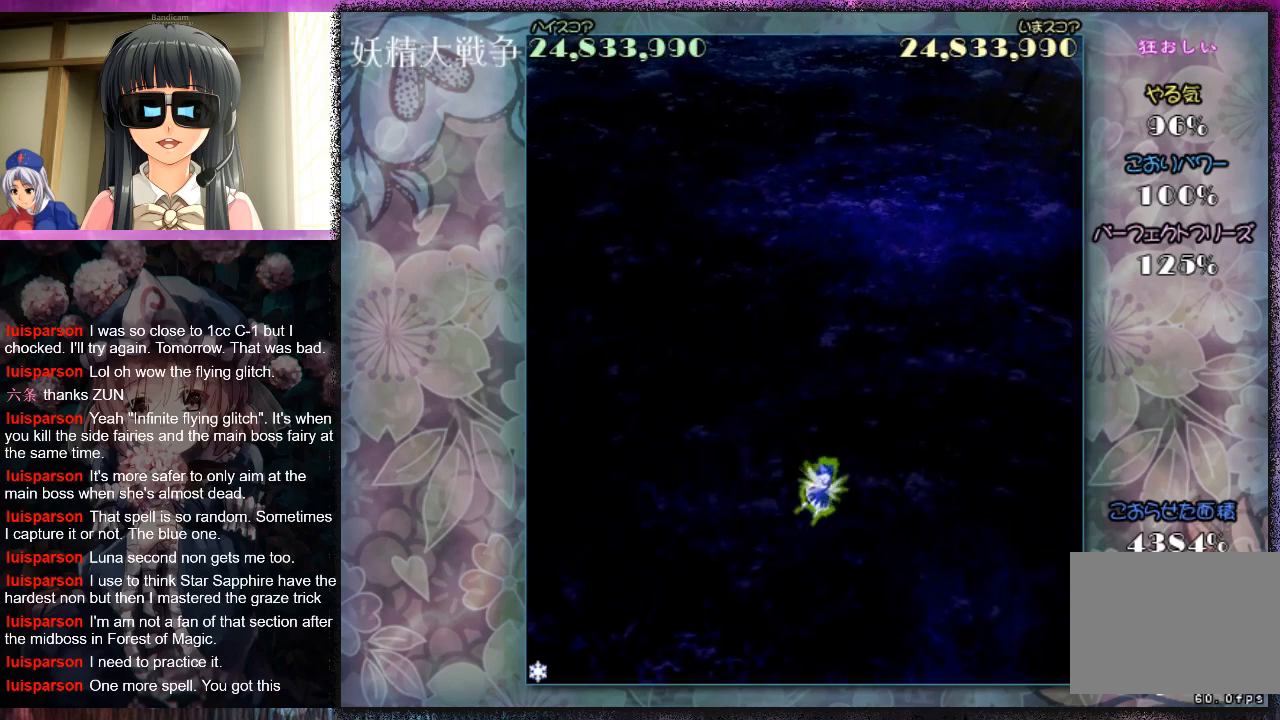
{"buttons": [], "left_stick": "left", "events": [[233, "left_stick", "center"], [333, "left_stick", "up"], [433, "left_stick", "left"]]}
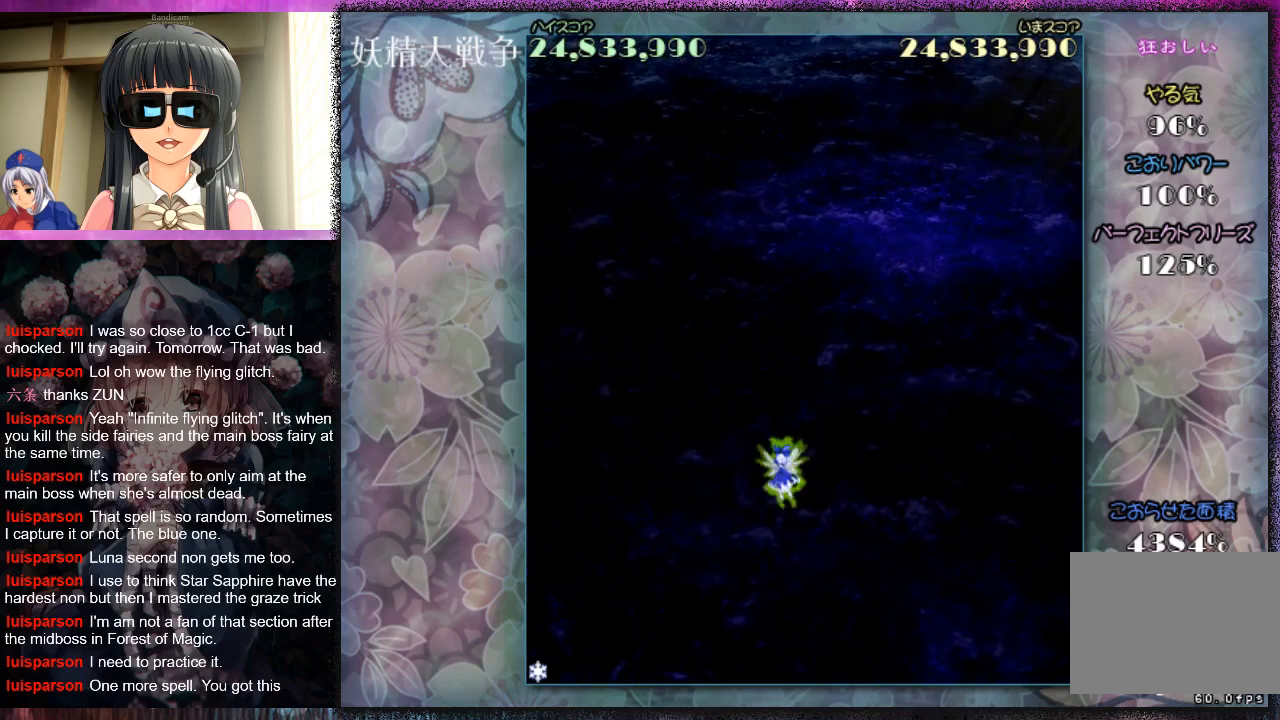
{"buttons": [], "left_stick": "left", "events": [[67, "left_stick", "down"], [133, "left_stick", "right"], [233, "left_stick", "up"], [300, "left_stick", "down-left"], [400, "left_stick", "up-right"], [500, "left_stick", "left"]]}
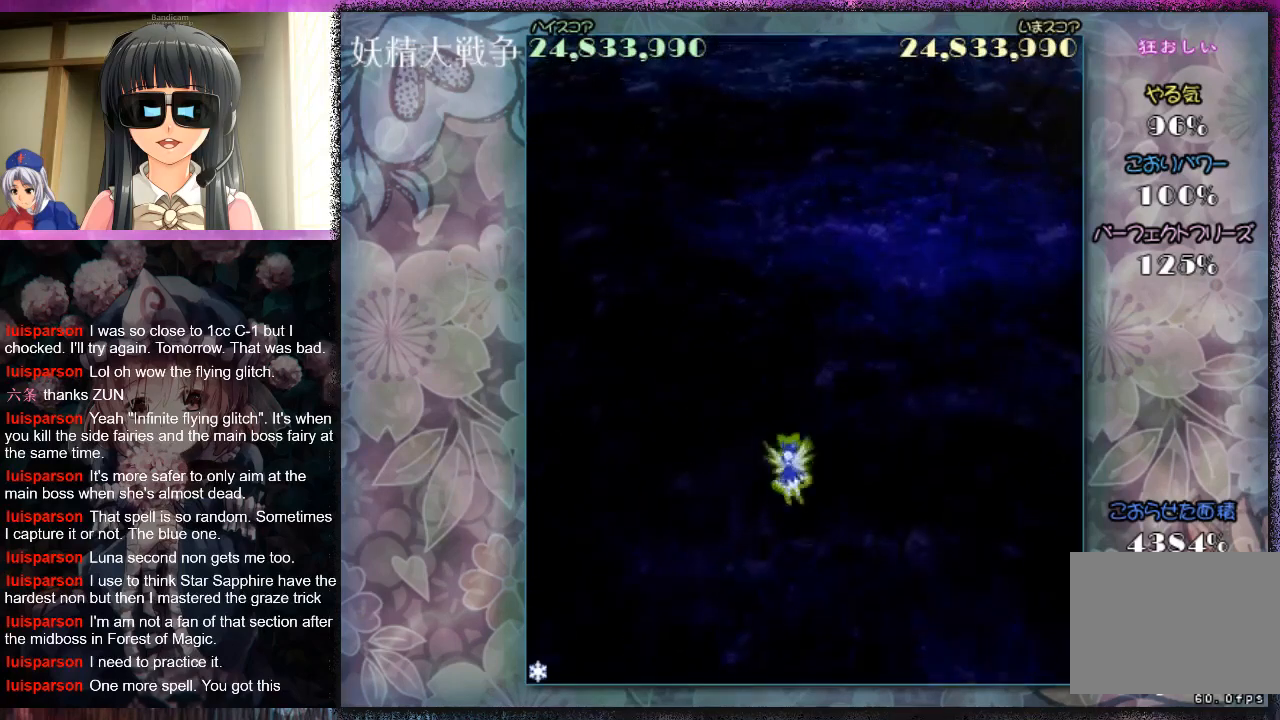
{"buttons": [], "left_stick": "down-right", "events": [[100, "left_stick", "right"], [200, "left_stick", "left"], [267, "left_stick", "right"], [367, "left_stick", "left"], [467, "left_stick", "down-right"]]}
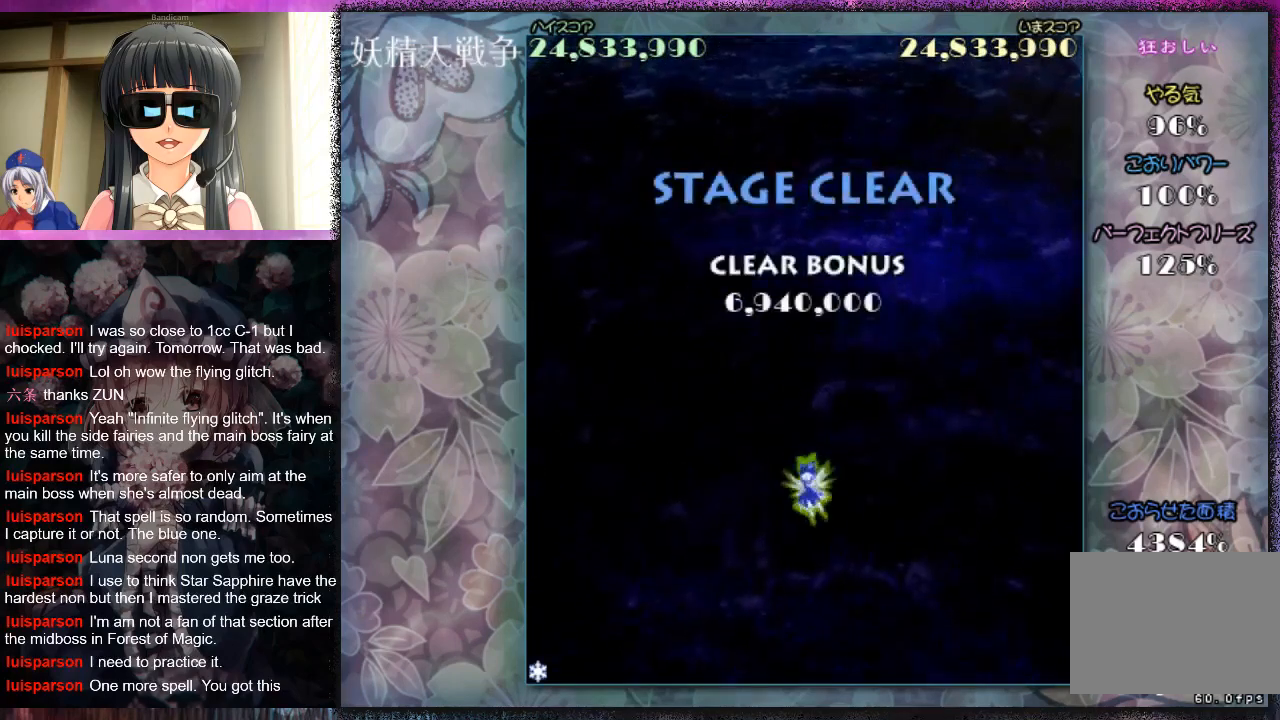
{"buttons": [], "left_stick": "center", "events": [[67, "left_stick", "left"], [133, "left_stick", "center"]]}
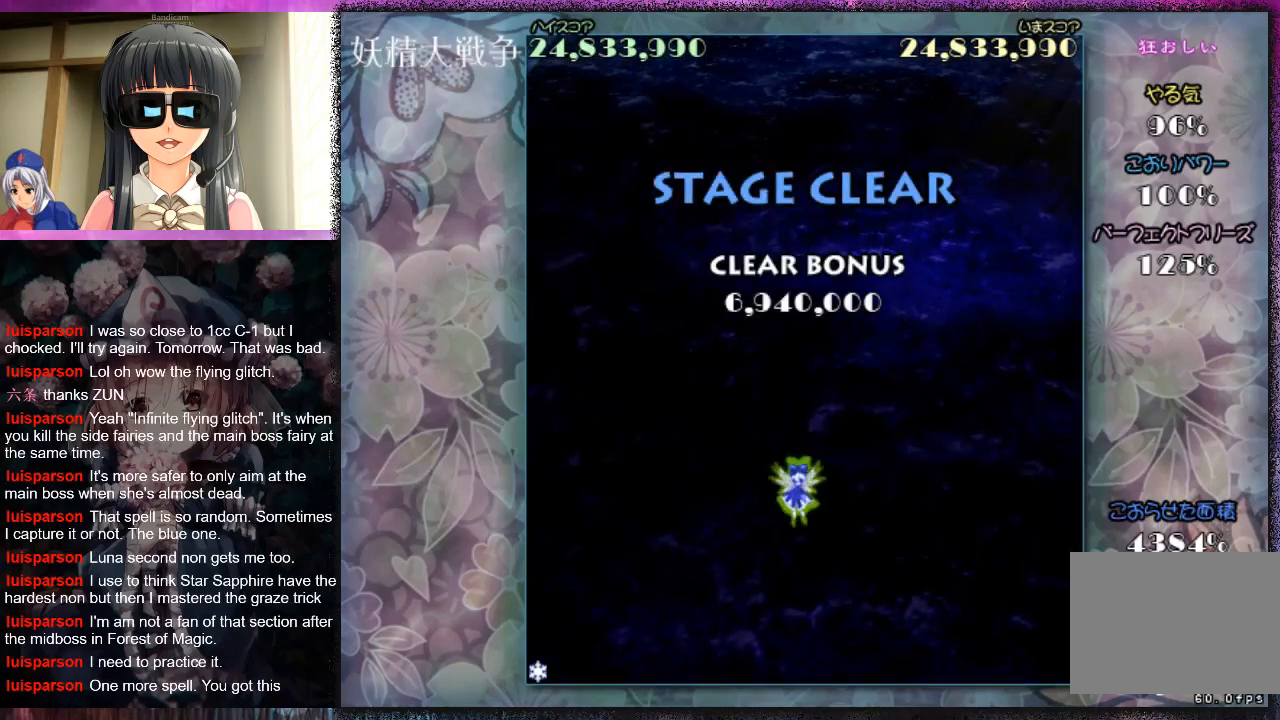
{"buttons": [], "left_stick": "center", "events": []}
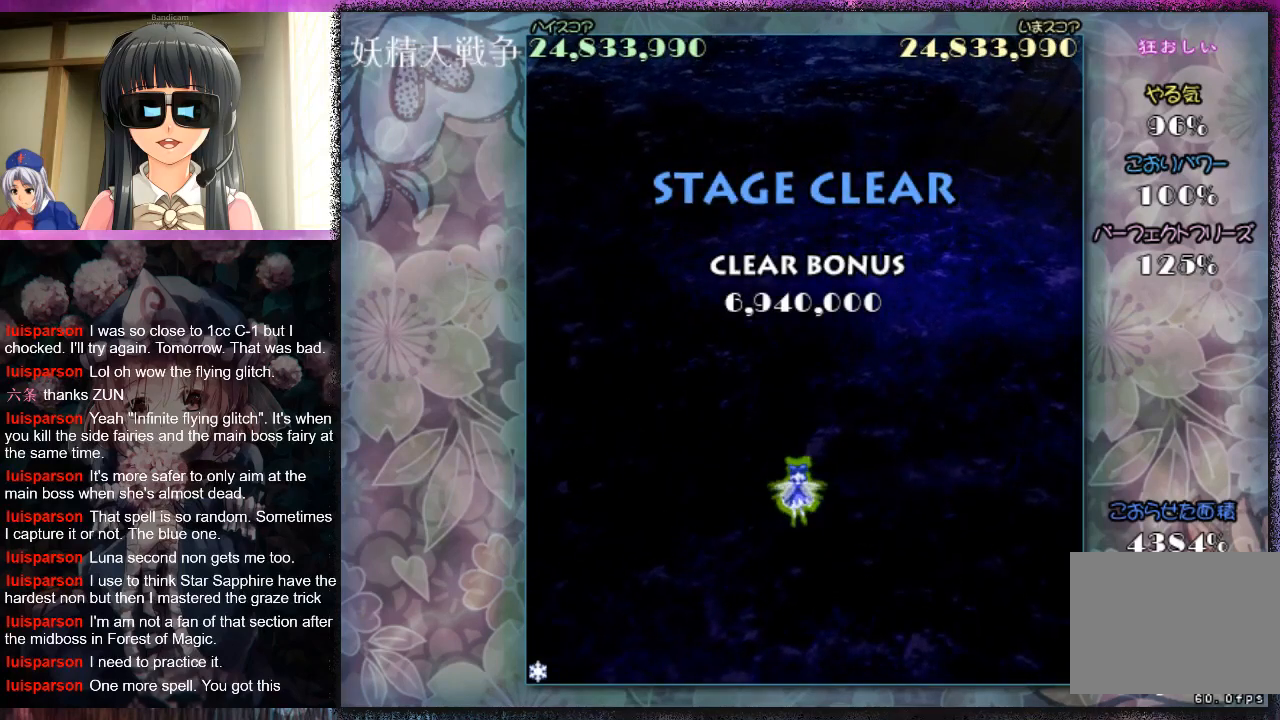
{"buttons": [], "left_stick": "center", "events": []}
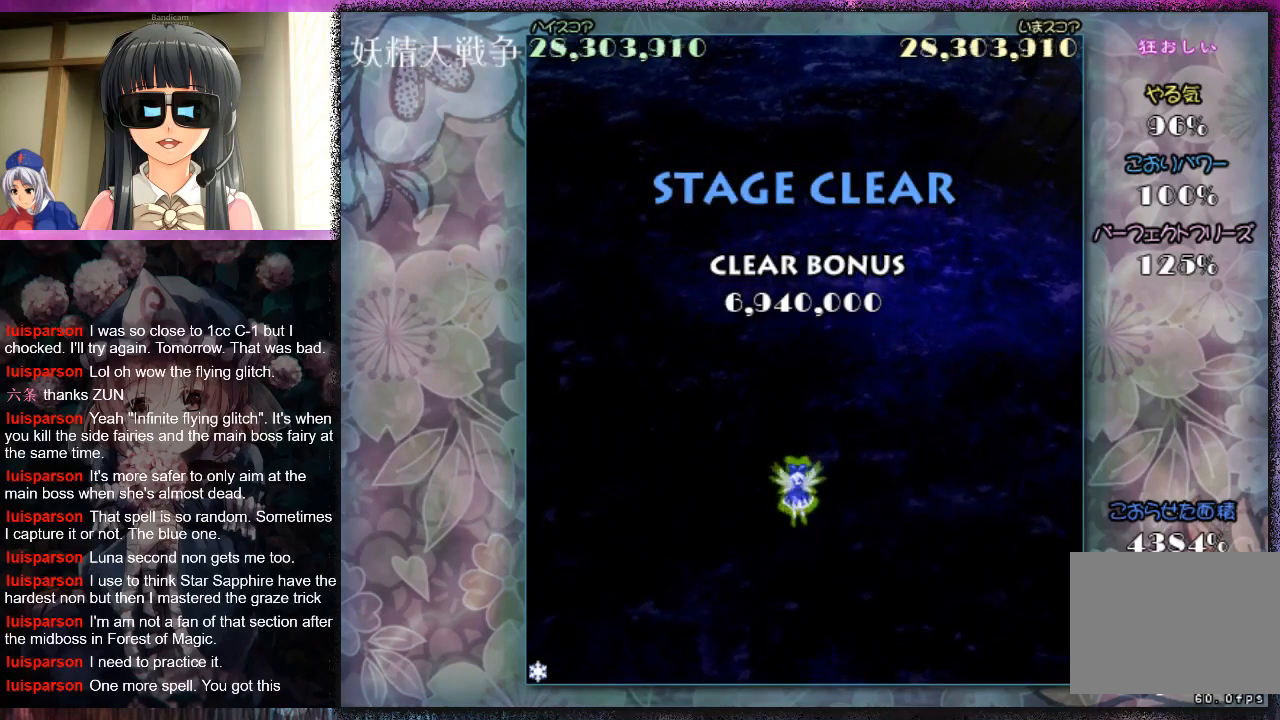
{"buttons": [], "left_stick": "center", "events": []}
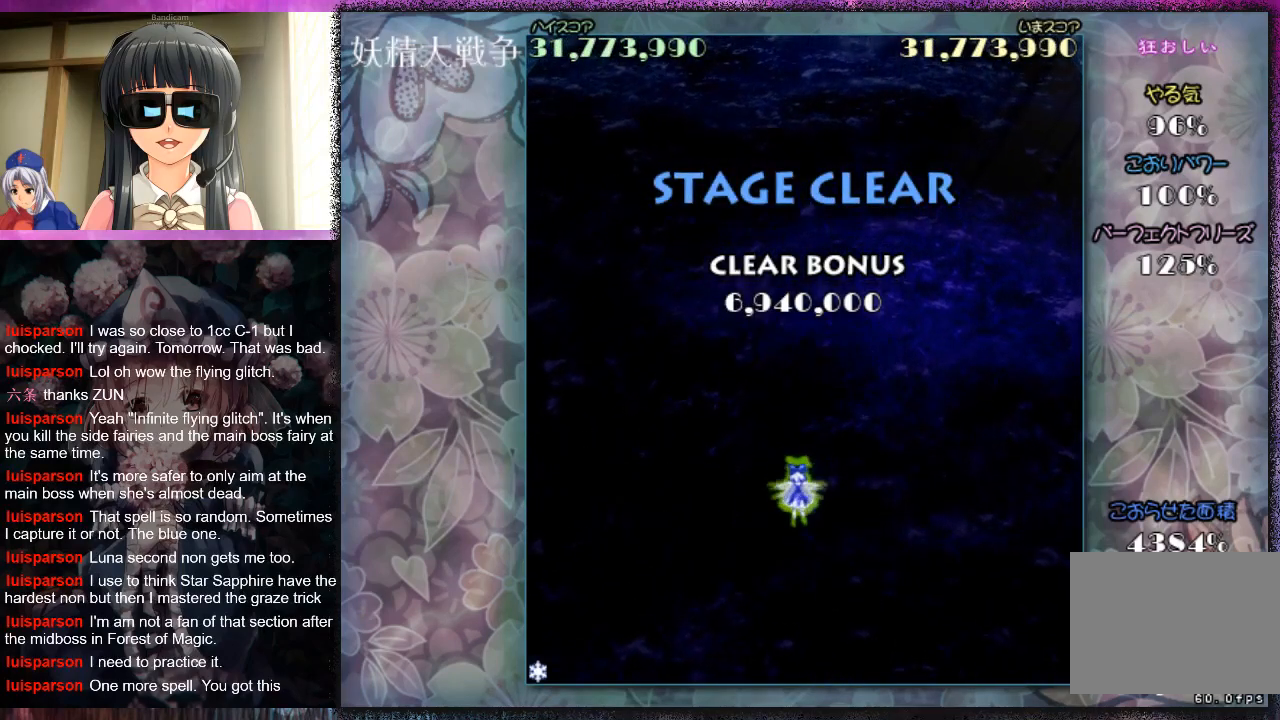
{"buttons": [], "left_stick": "center", "events": []}
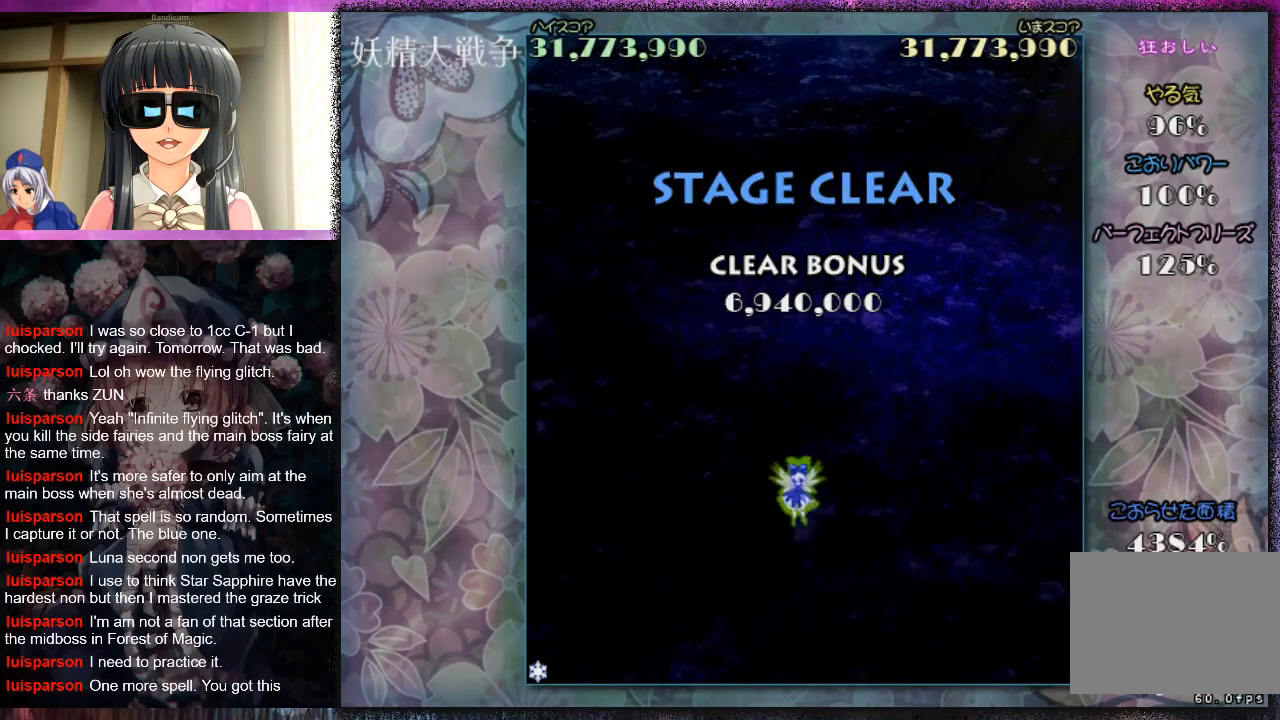
{"buttons": [], "left_stick": "center", "events": []}
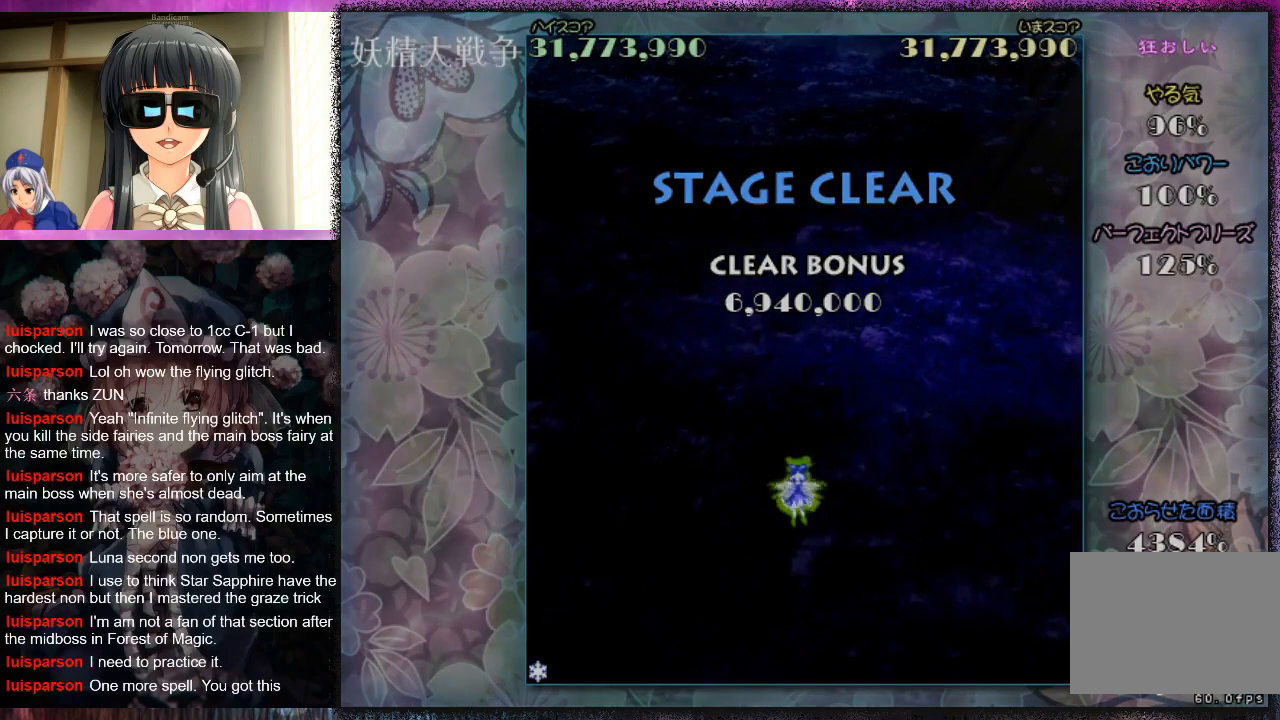
{"buttons": [], "left_stick": "center", "events": []}
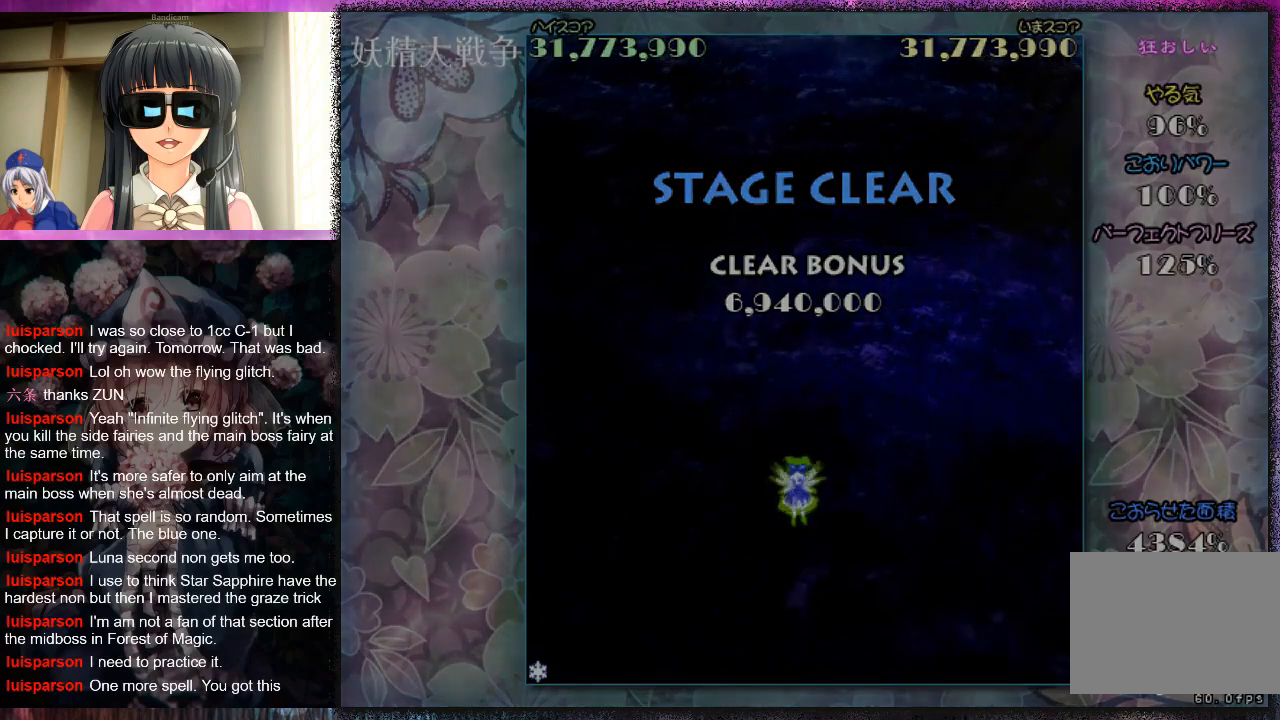
{"buttons": [], "left_stick": "center", "events": []}